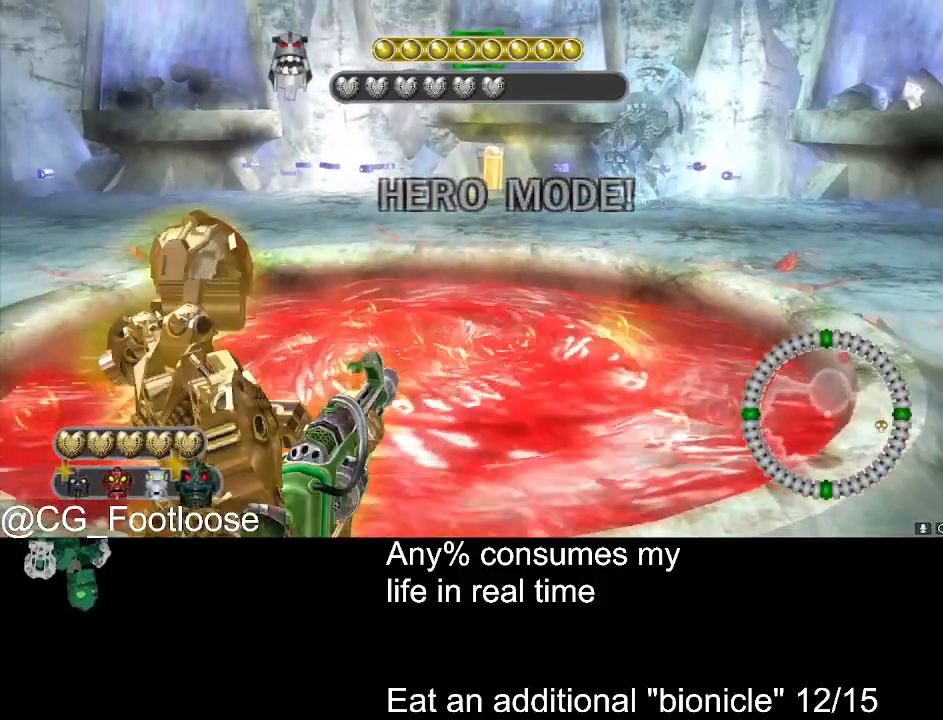
Gameplay with keyboard and mouse; each line is a JSON object with the keys and mouse buttons held at the frame after it. "events" lists presses ("down") and releases ("up") of "1", "a", "d", "down", "escape", "left", "q", "return", "right", "s", "space", "up", "w", "mouse_left", "mouse_wheel_up" and "mouse_wheel_down" between this image and that frame as [ms after this image, input, new state], when the widget could be followed in between. "mouse_left", "mouse_wheel_up", "mouse_wheel_down" = the "left", "wheel_up", "wheel_down" buttons of the "mouse" list. No other keys are recorded. Not read: mouse_move.
{"keys": [], "mouse": [], "events": [[50, "a", "down"], [233, "a", "up"], [366, "d", "down"], [366, "s", "down"], [416, "s", "up"], [466, "d", "up"]]}
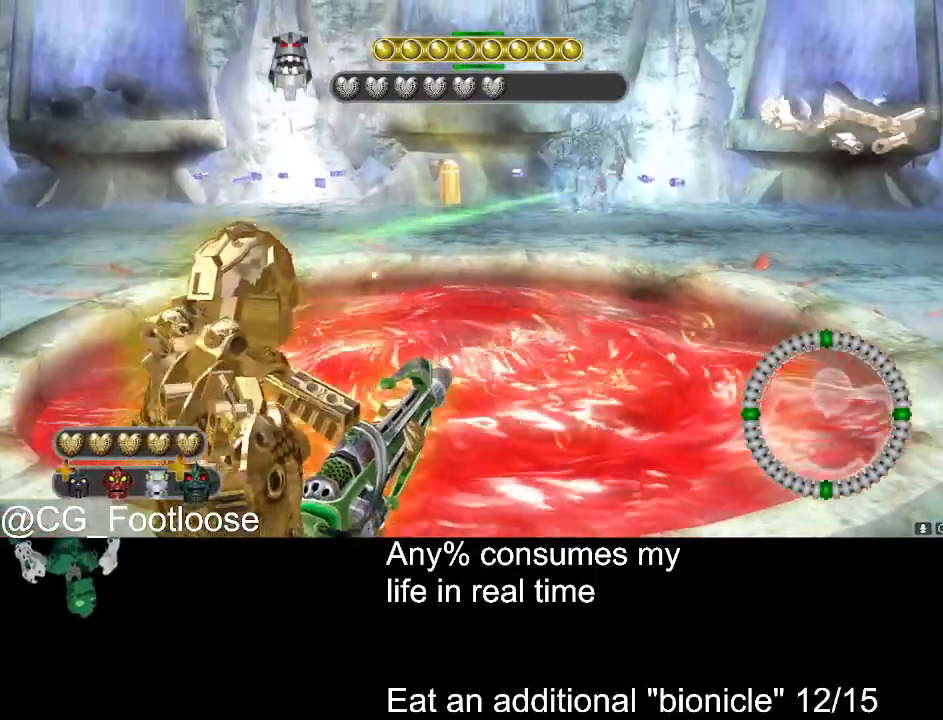
{"keys": [], "mouse": [], "events": [[150, "a", "down"], [200, "a", "up"]]}
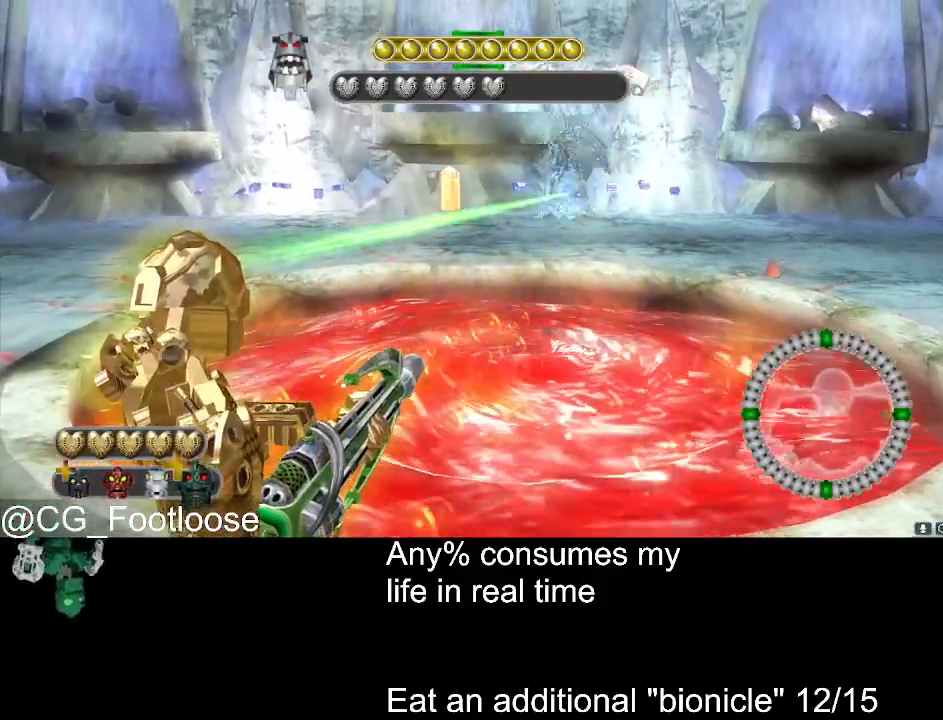
{"keys": [], "mouse": [], "events": []}
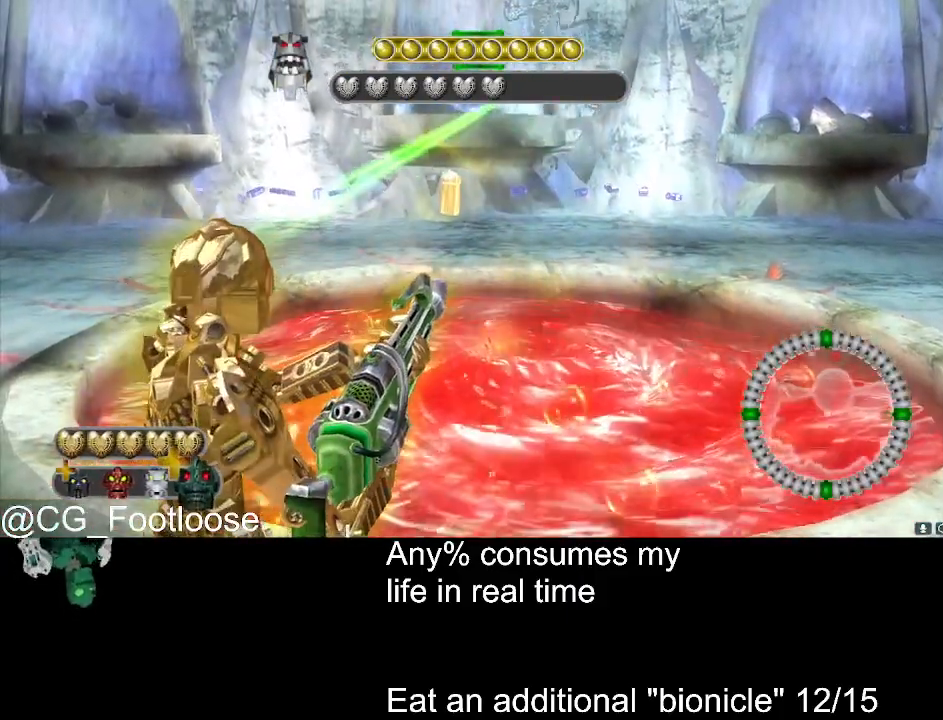
{"keys": [], "mouse": [], "events": [[83, "d", "down"], [183, "d", "up"]]}
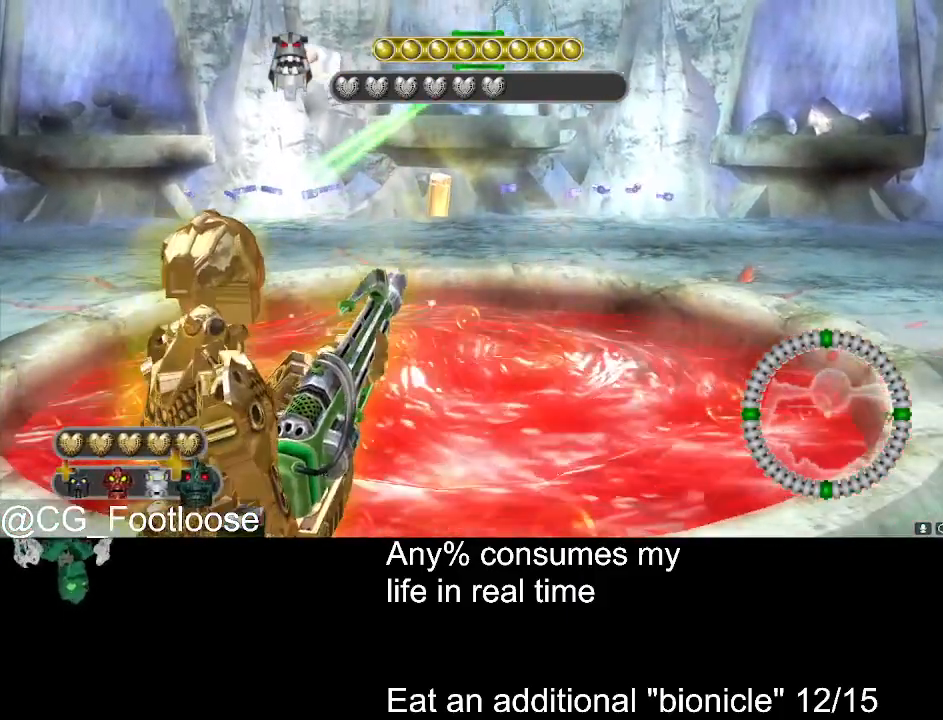
{"keys": [], "mouse": [], "events": []}
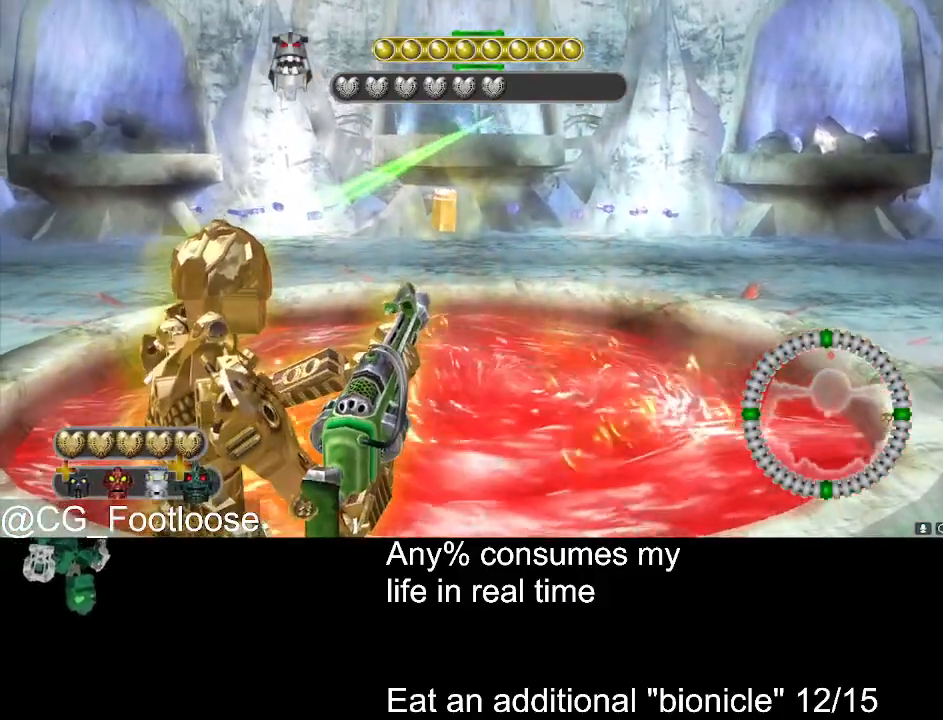
{"keys": [], "mouse": [], "events": []}
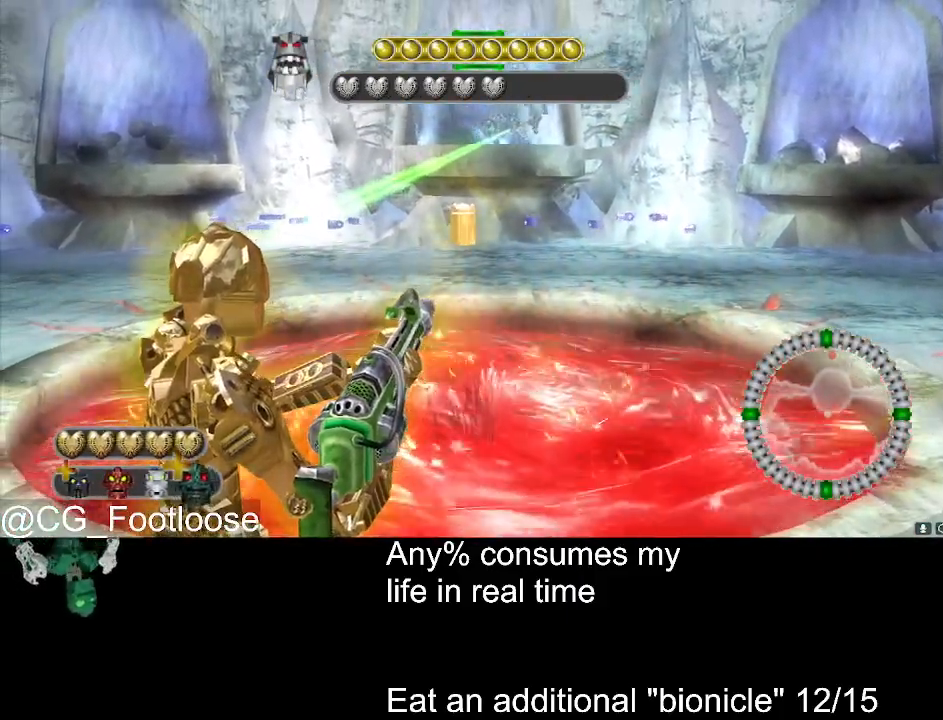
{"keys": [], "mouse": [], "events": []}
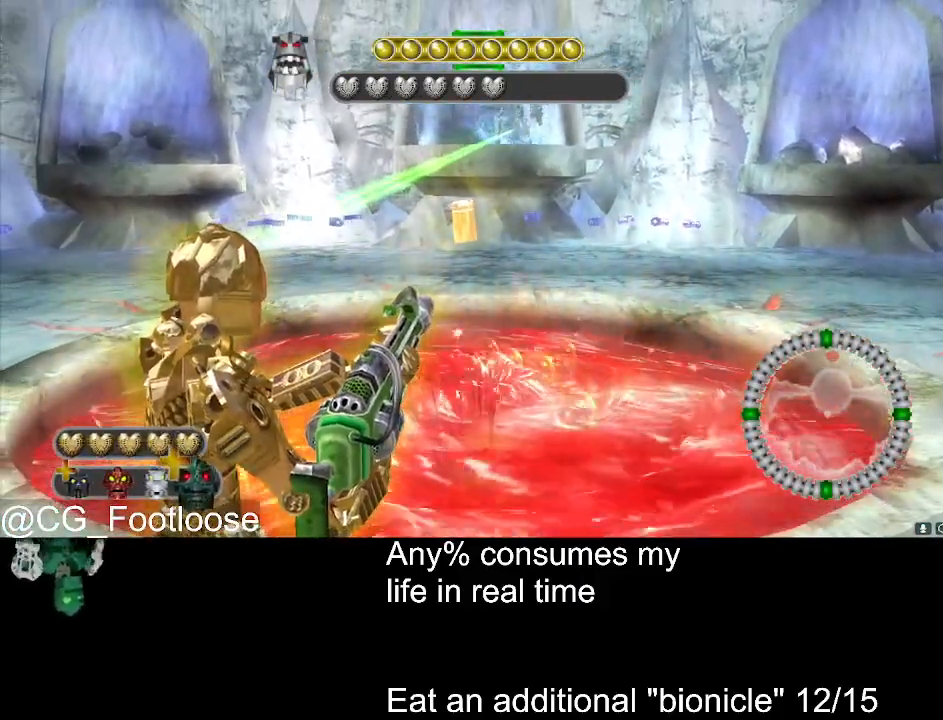
{"keys": [], "mouse": [], "events": []}
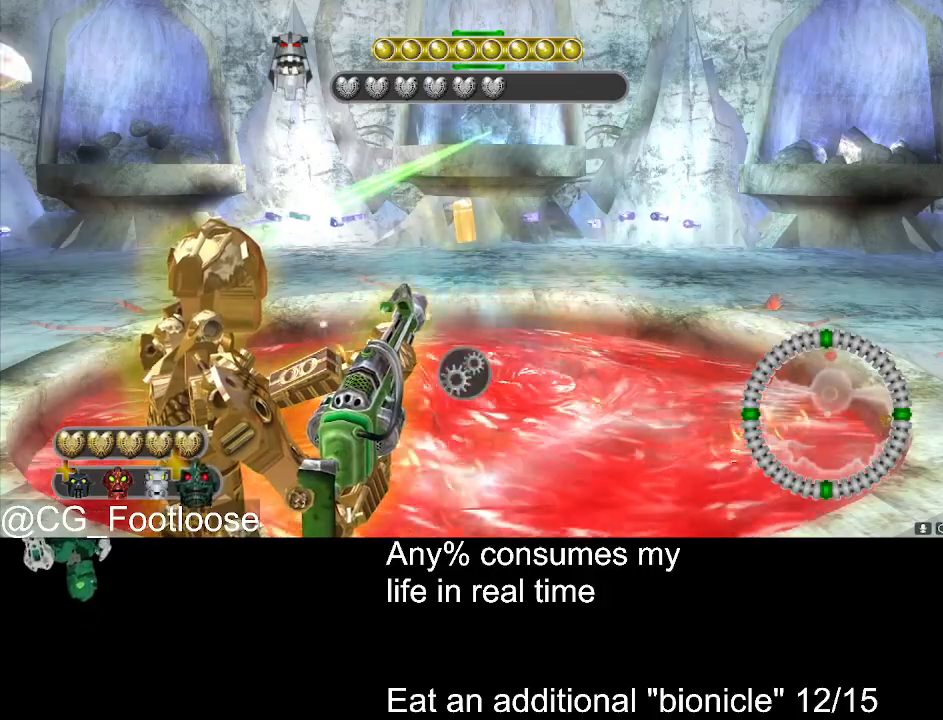
{"keys": [], "mouse": [], "events": []}
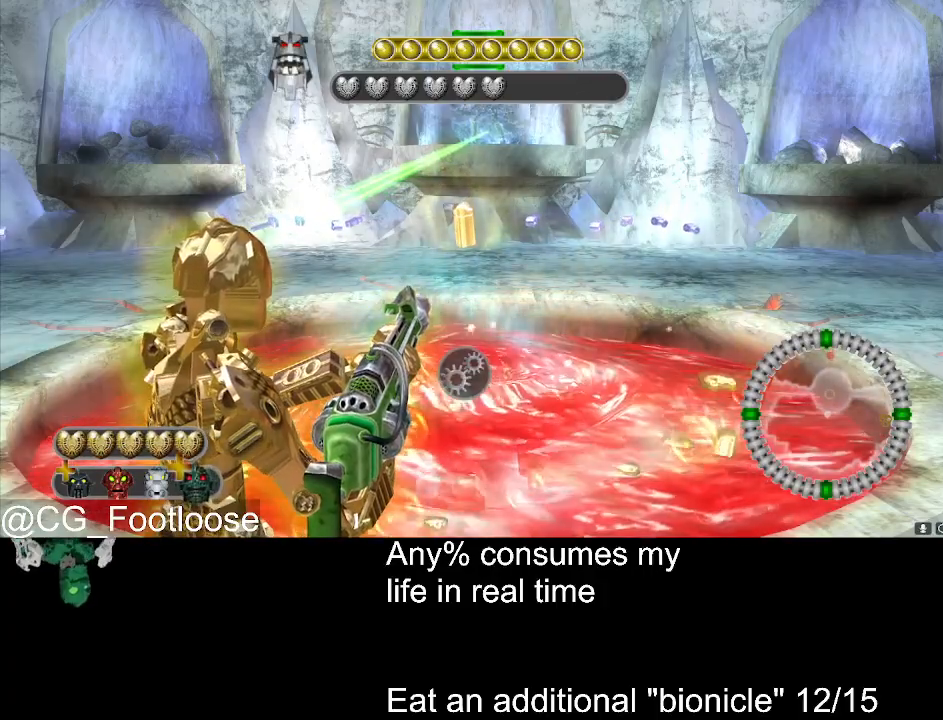
{"keys": ["space"], "mouse": ["left"], "events": [[233, "mouse_left", "down"], [233, "space", "down"]]}
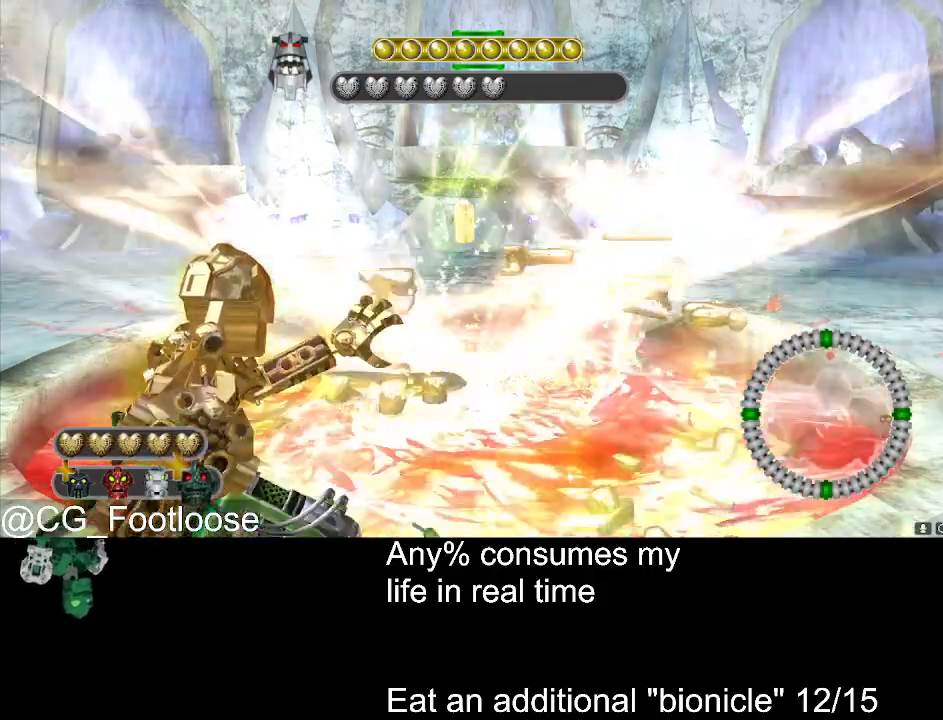
{"keys": ["space"], "mouse": ["left"], "events": []}
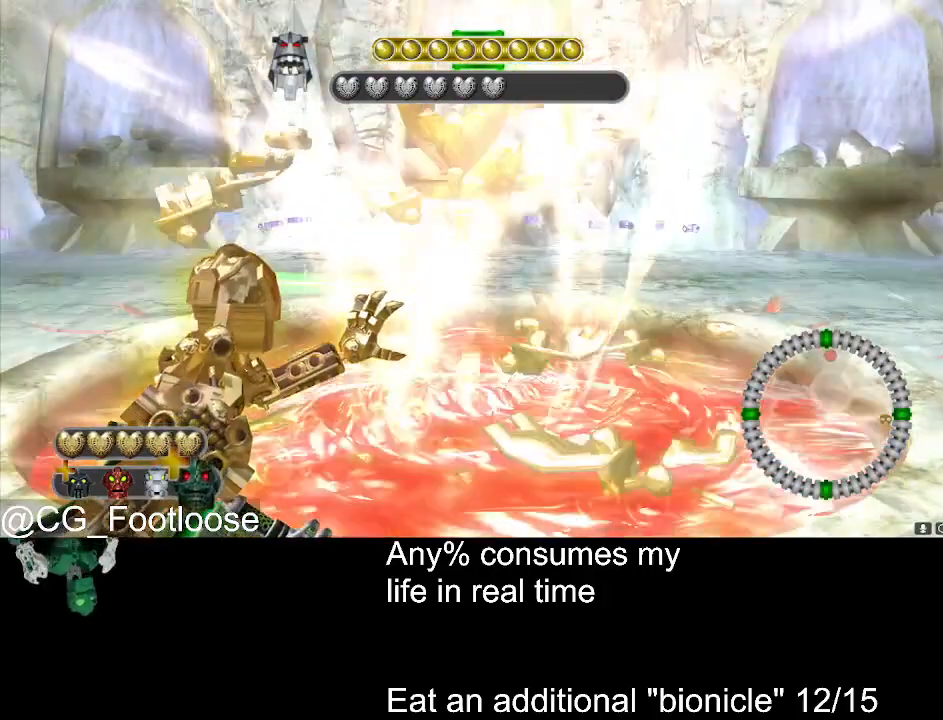
{"keys": ["space"], "mouse": ["left"], "events": []}
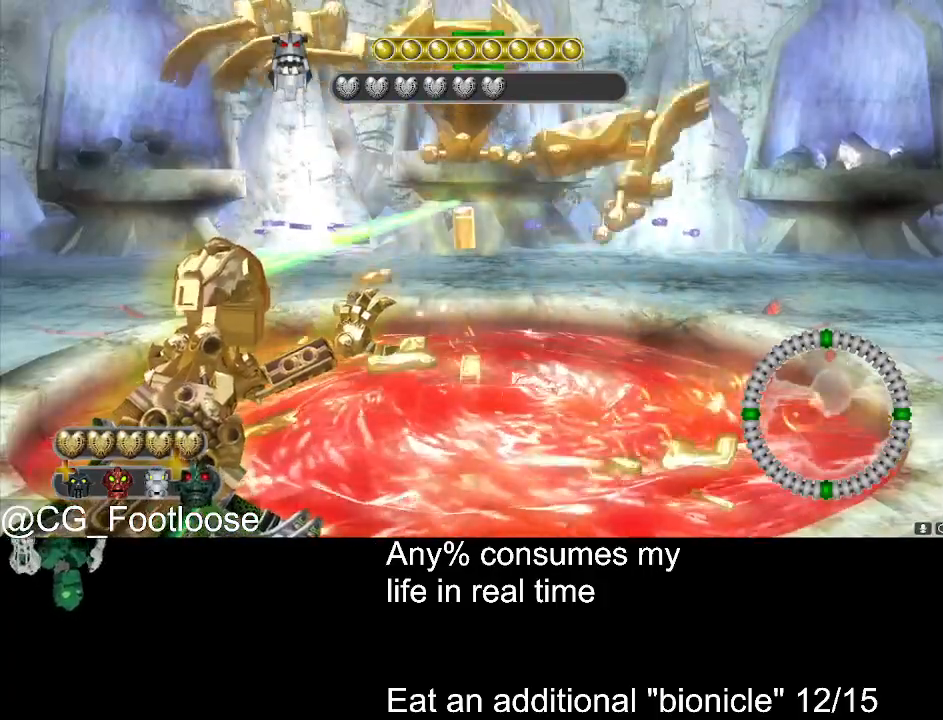
{"keys": ["space"], "mouse": ["left"], "events": []}
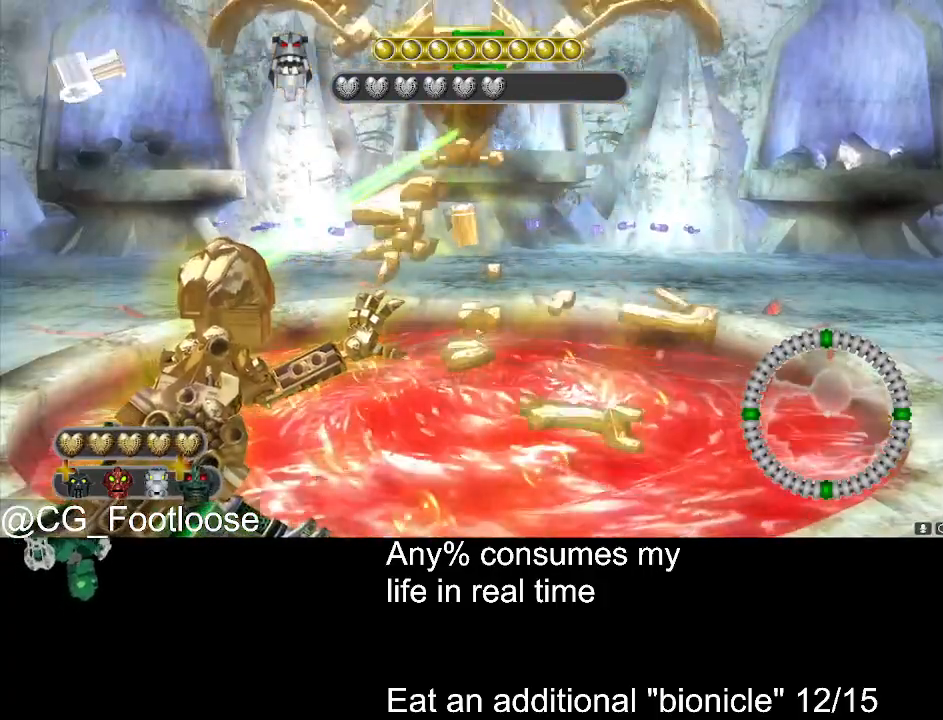
{"keys": ["space"], "mouse": ["left"], "events": []}
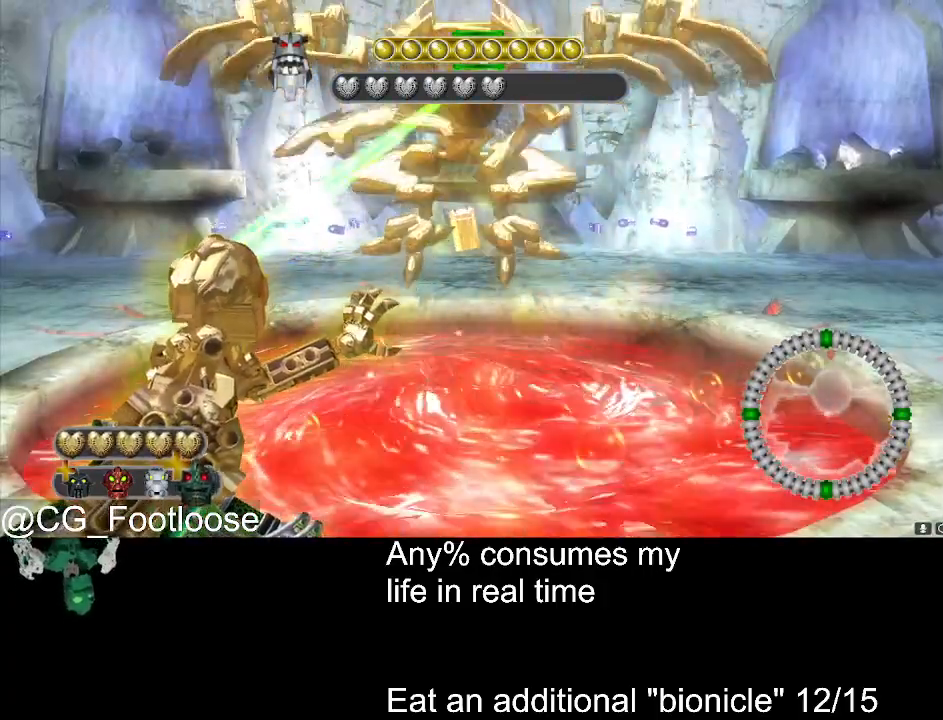
{"keys": [], "mouse": ["left"], "events": [[166, "space", "up"]]}
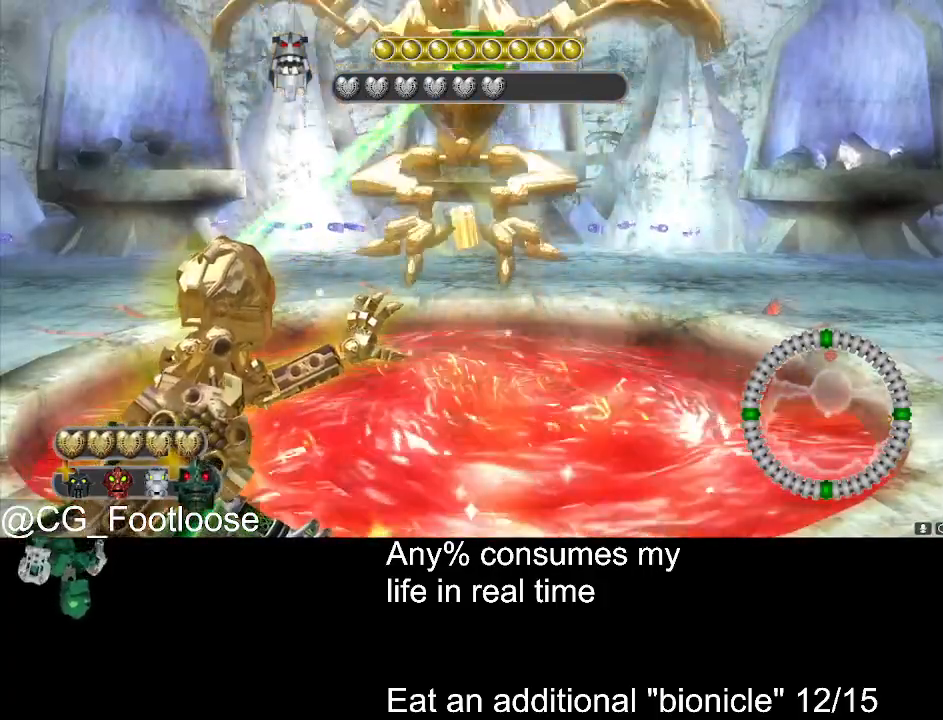
{"keys": [], "mouse": ["left"], "events": []}
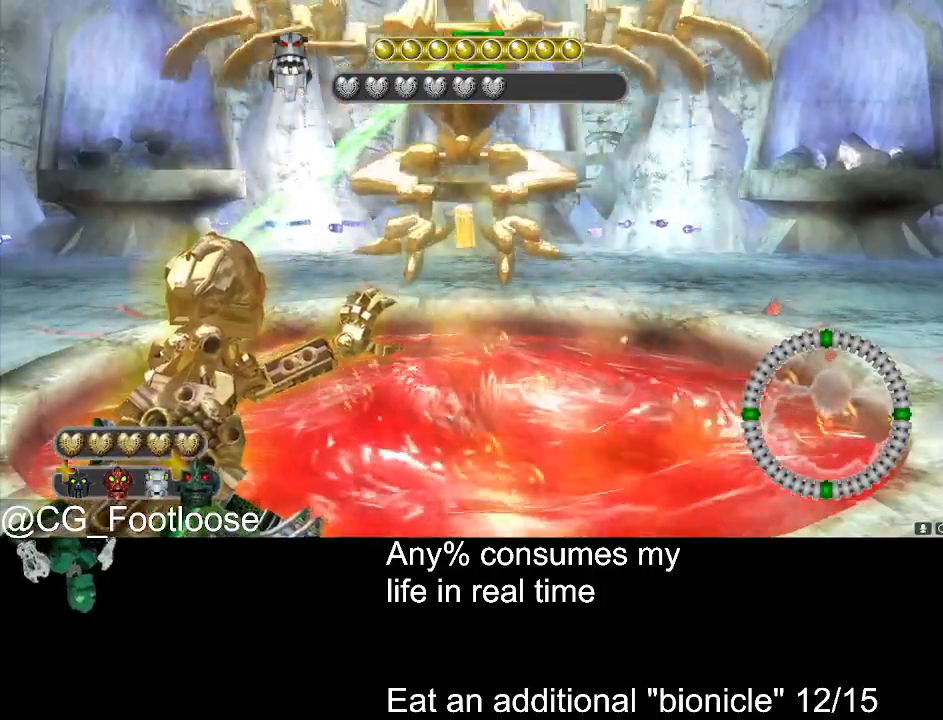
{"keys": [], "mouse": ["left"], "events": []}
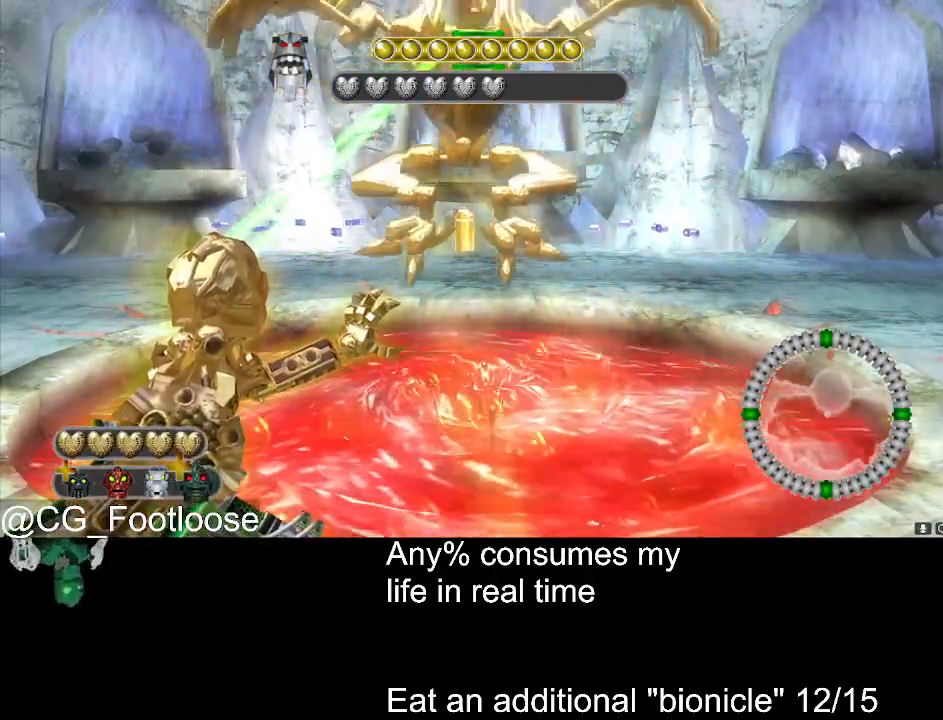
{"keys": [], "mouse": ["left"], "events": []}
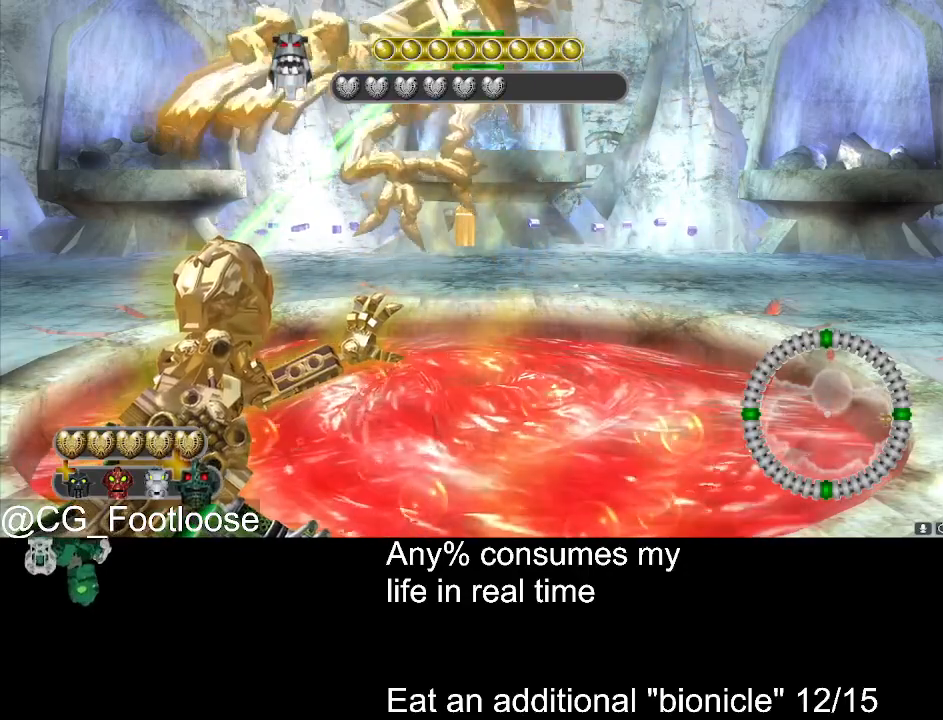
{"keys": [], "mouse": ["left"], "events": []}
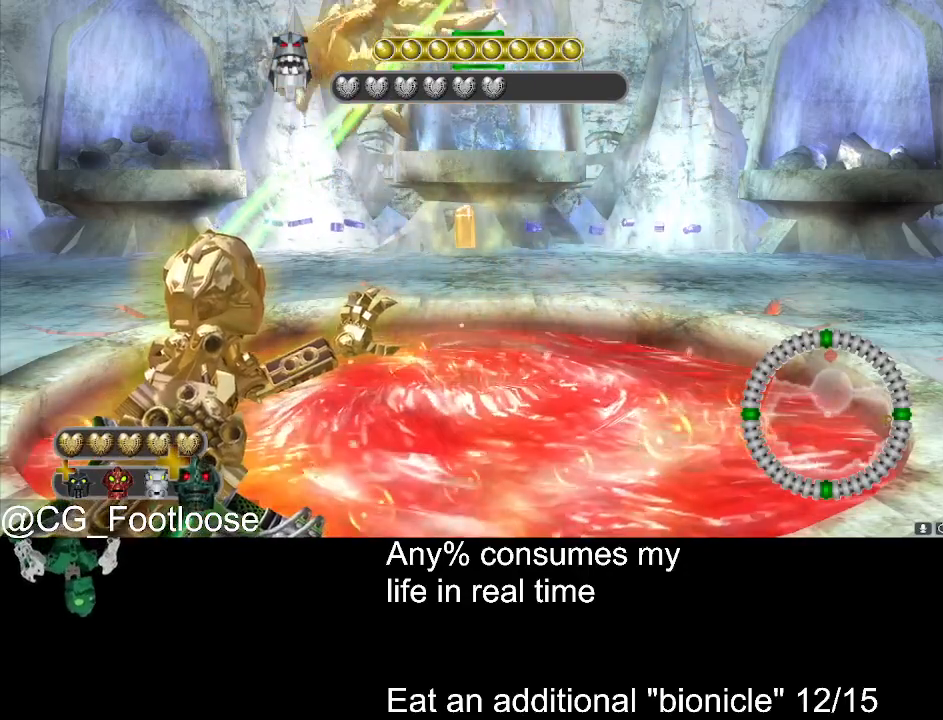
{"keys": [], "mouse": ["left"], "events": []}
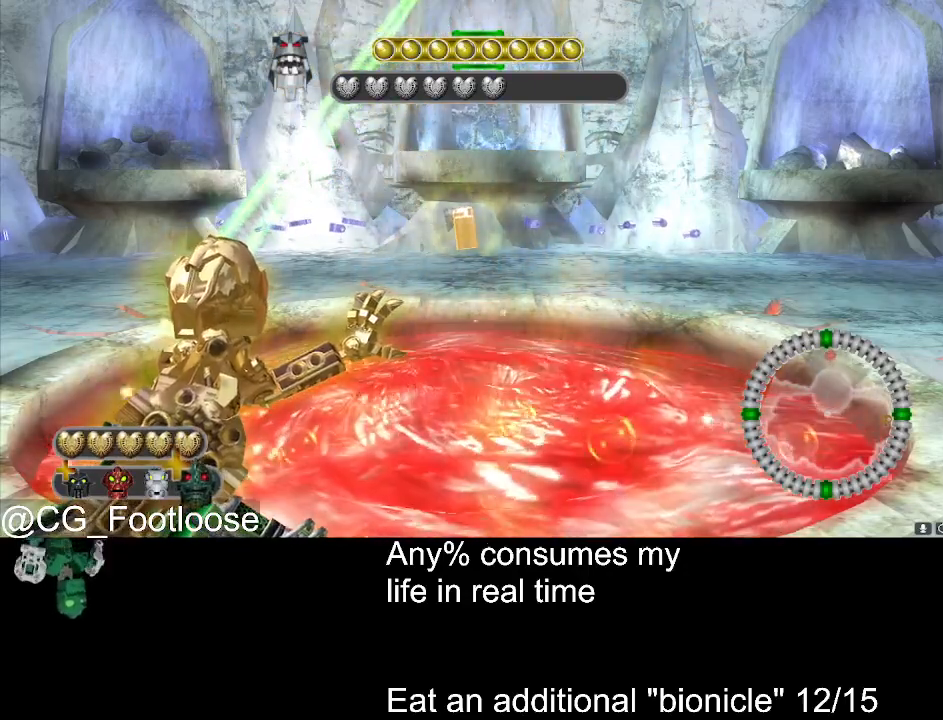
{"keys": [], "mouse": ["left"], "events": []}
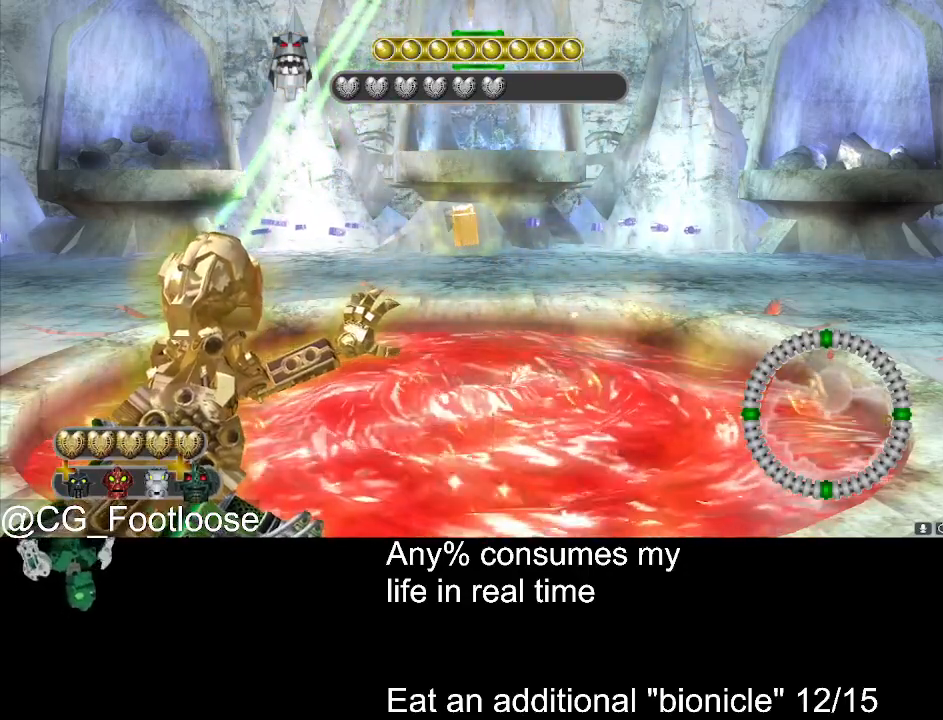
{"keys": [], "mouse": ["left"], "events": []}
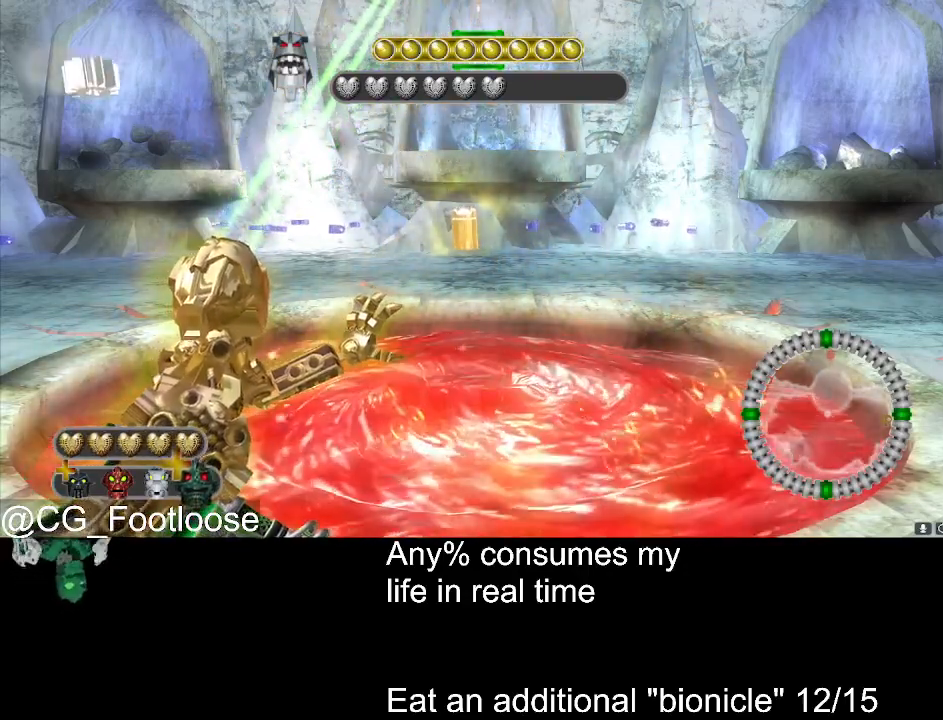
{"keys": [], "mouse": ["left"], "events": []}
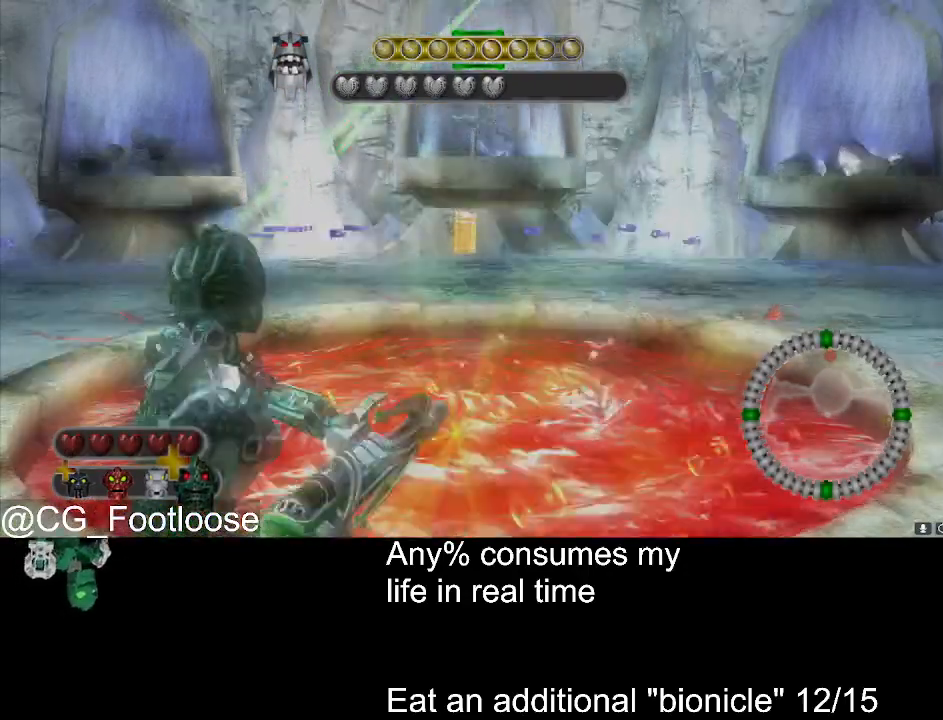
{"keys": [], "mouse": [], "events": [[450, "mouse_left", "up"]]}